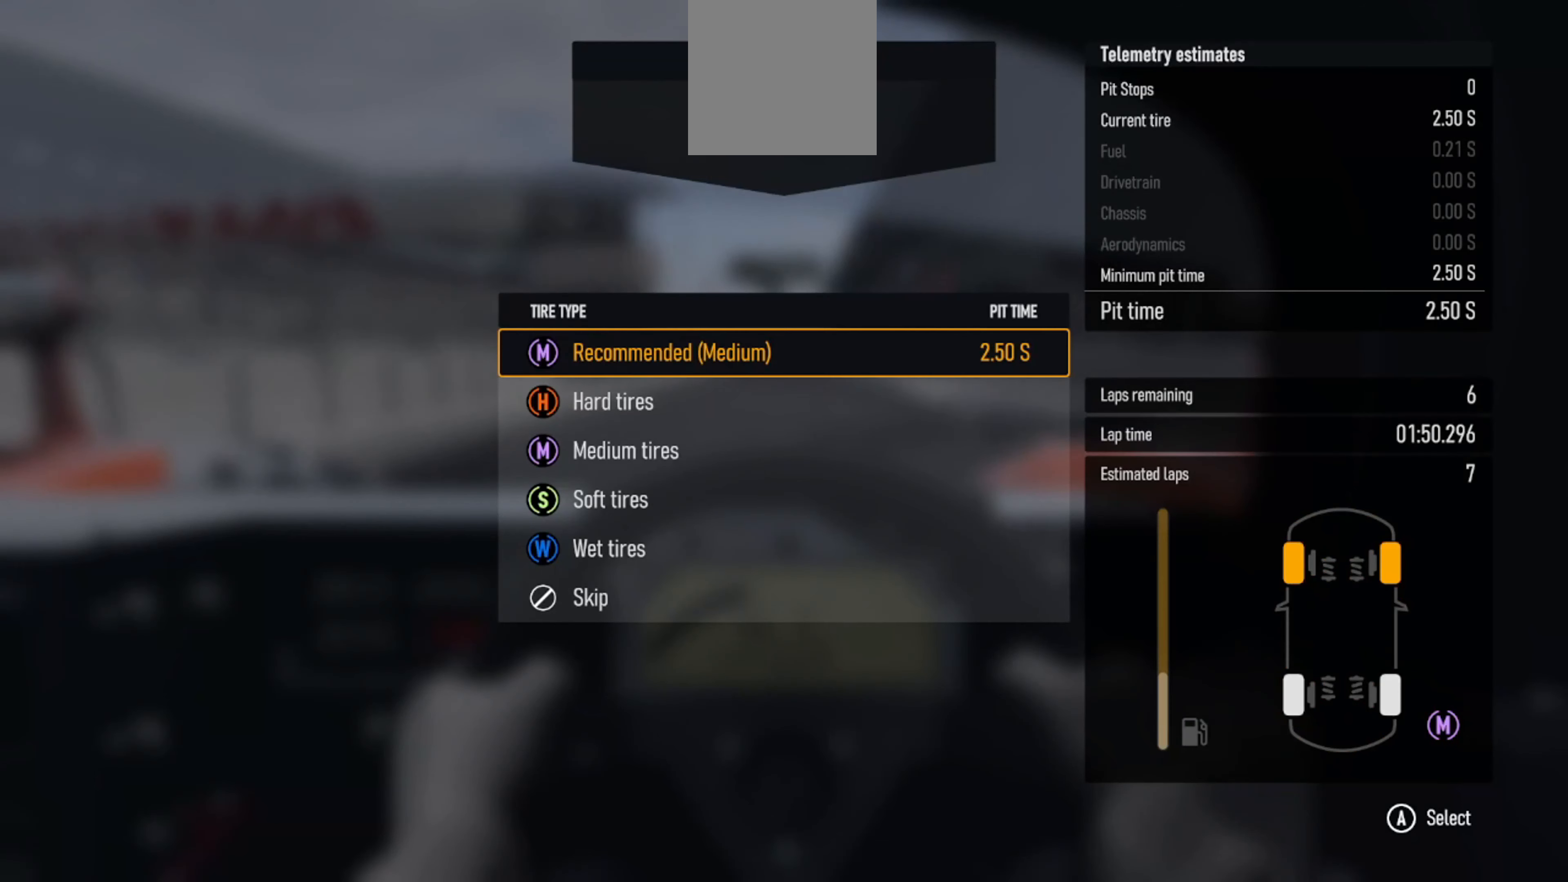
Gameplay with a controller (Xbox layout); each line is a JSON object with the inputs held at the frame after it. "events" lists button and stick changes between this image and that frame as [ms after this image, input, new state], when the widget could be followed in between.
{"buttons": ["A"], "left_stick": "center", "right_stick": "center", "events": [[433, "A", "down"]]}
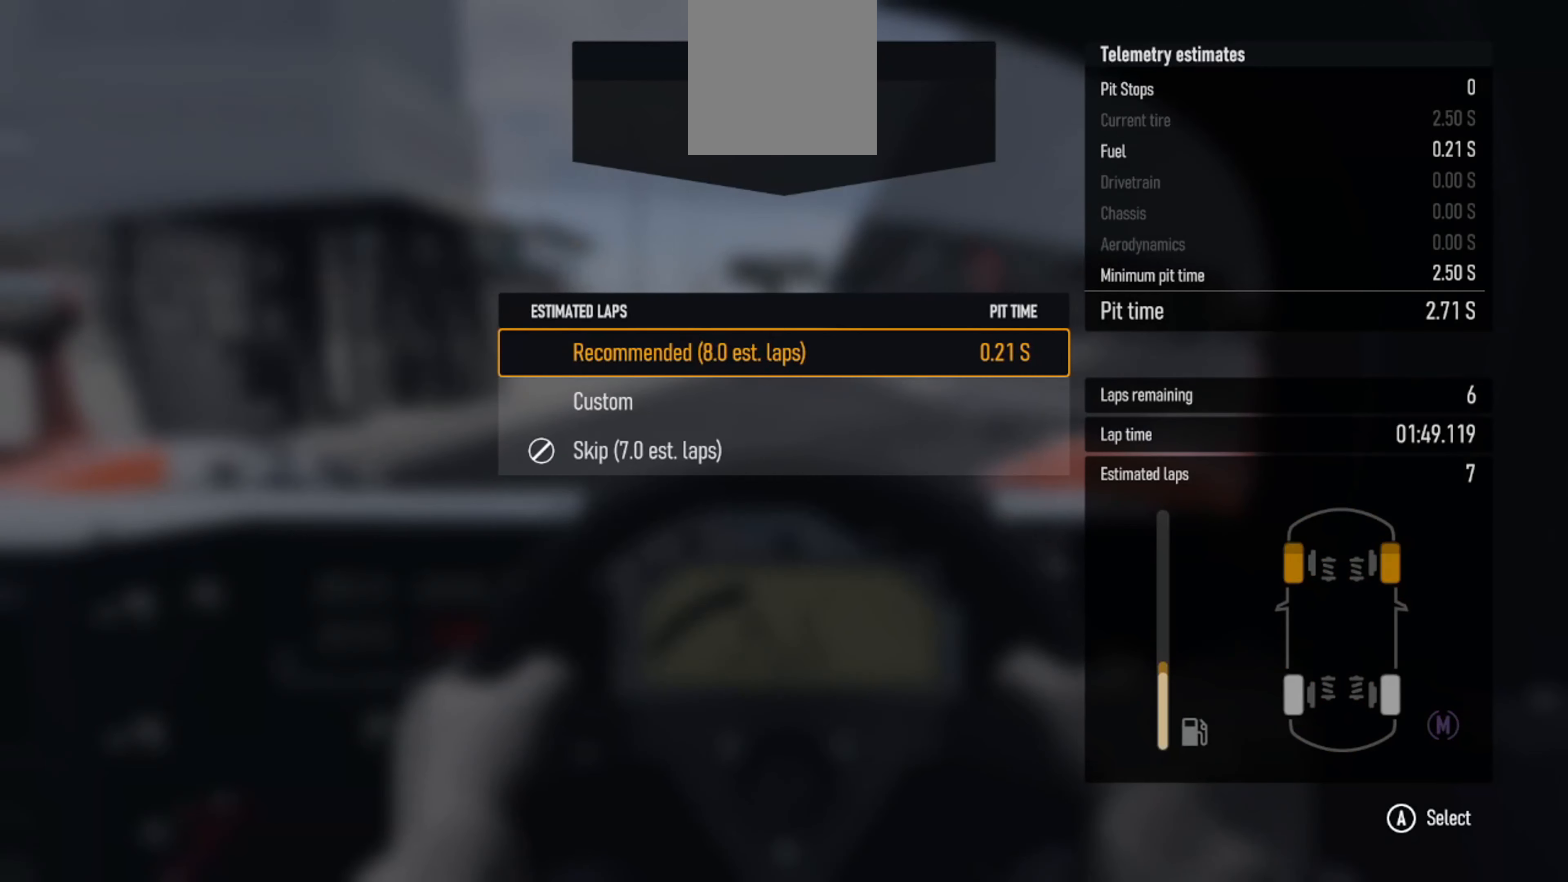
{"buttons": [], "left_stick": "center", "right_stick": "center", "events": [[33, "A", "up"]]}
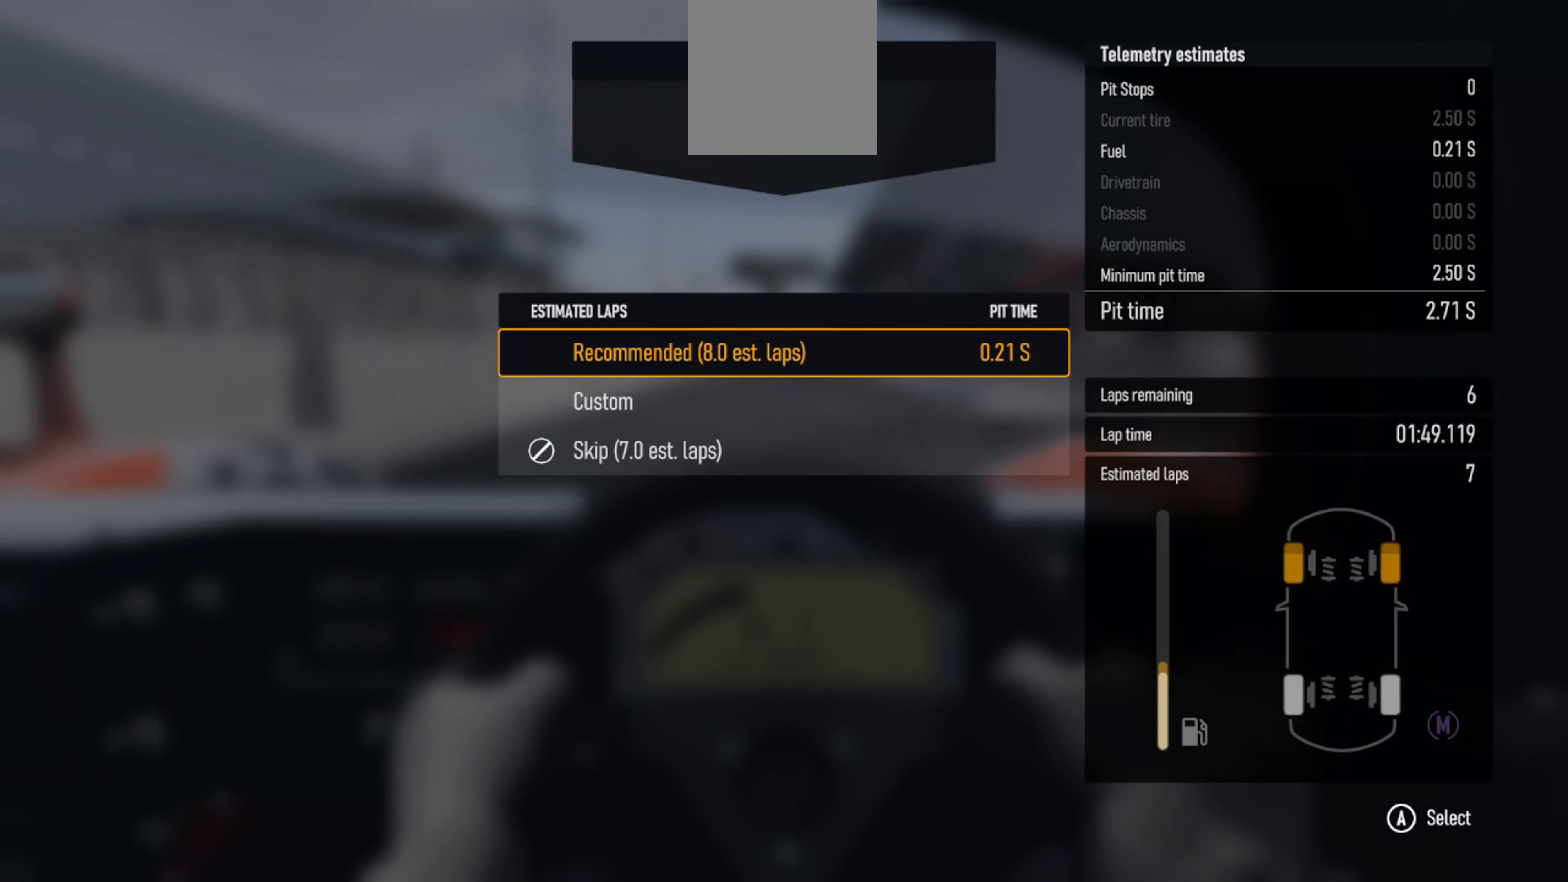
{"buttons": [], "left_stick": "center", "right_stick": "center", "events": []}
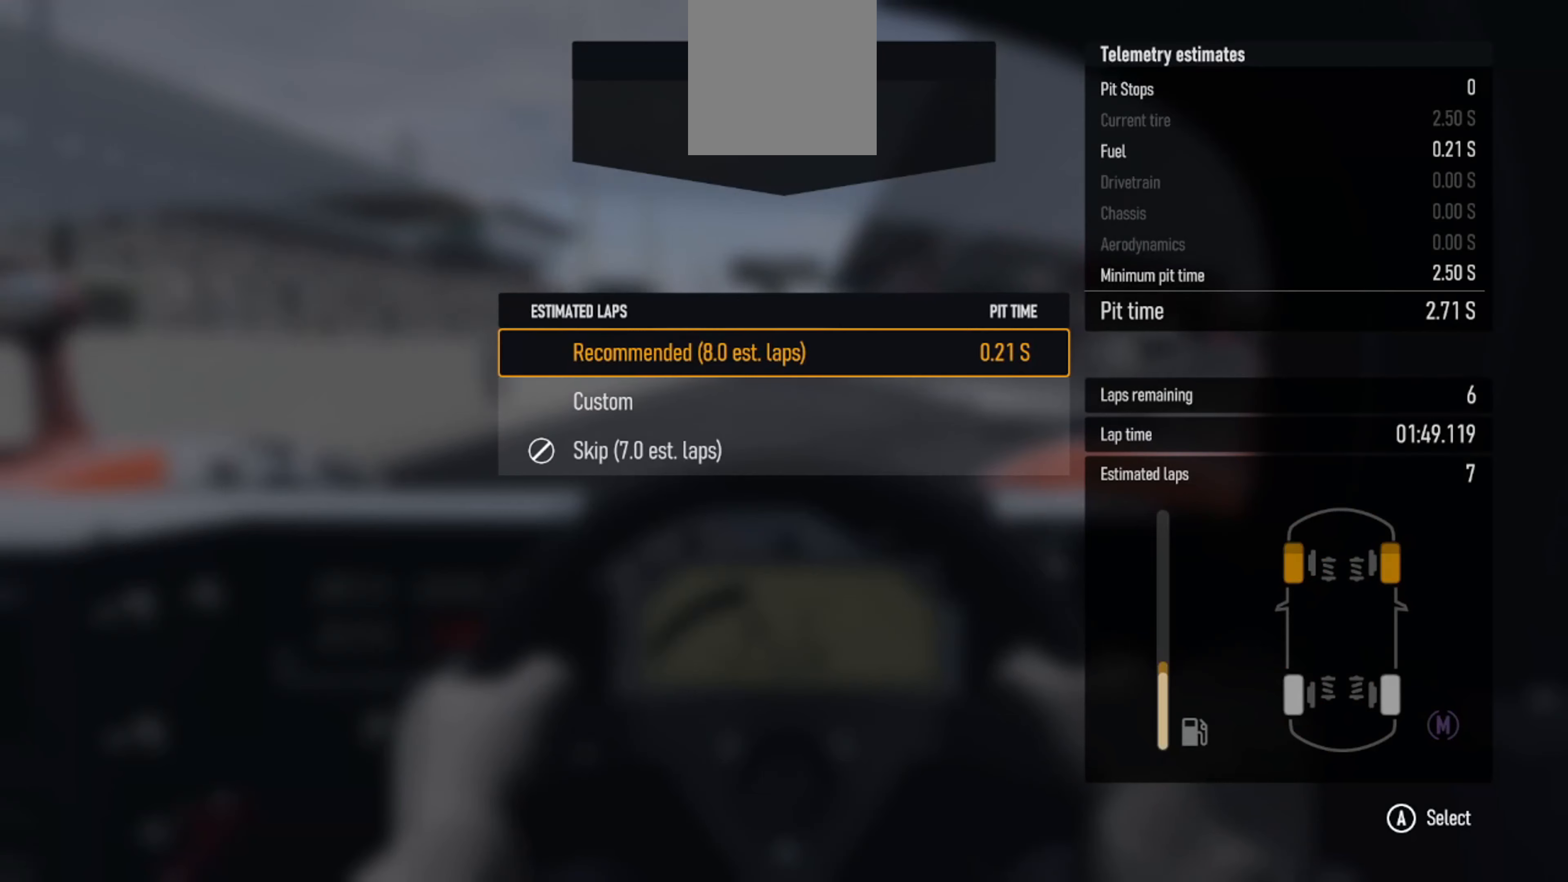
{"buttons": [], "left_stick": "center", "right_stick": "center", "events": []}
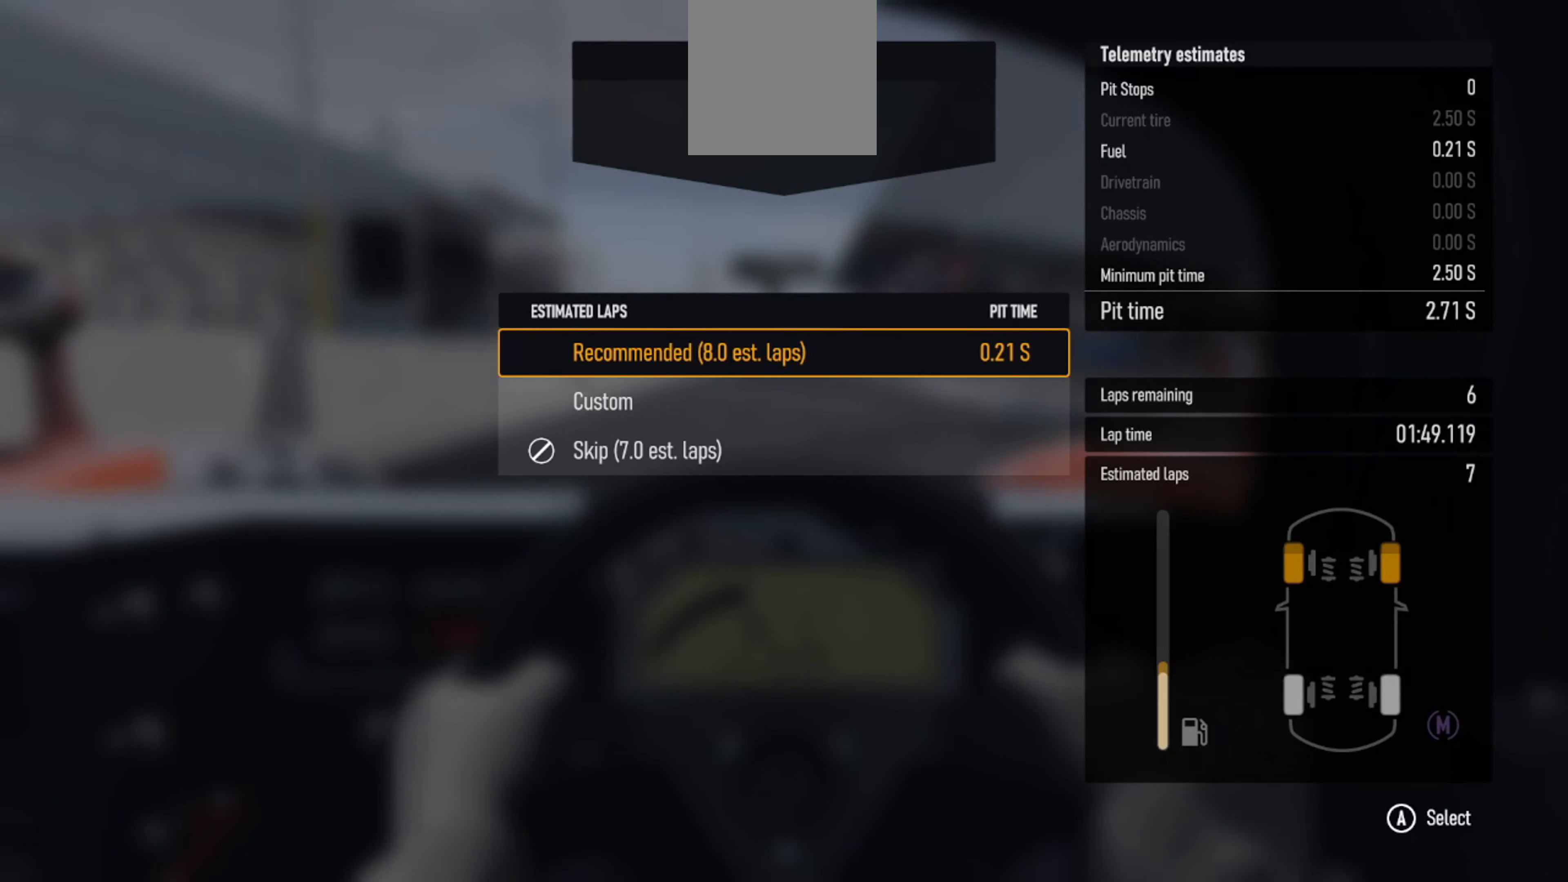
{"buttons": [], "left_stick": "center", "right_stick": "center", "events": []}
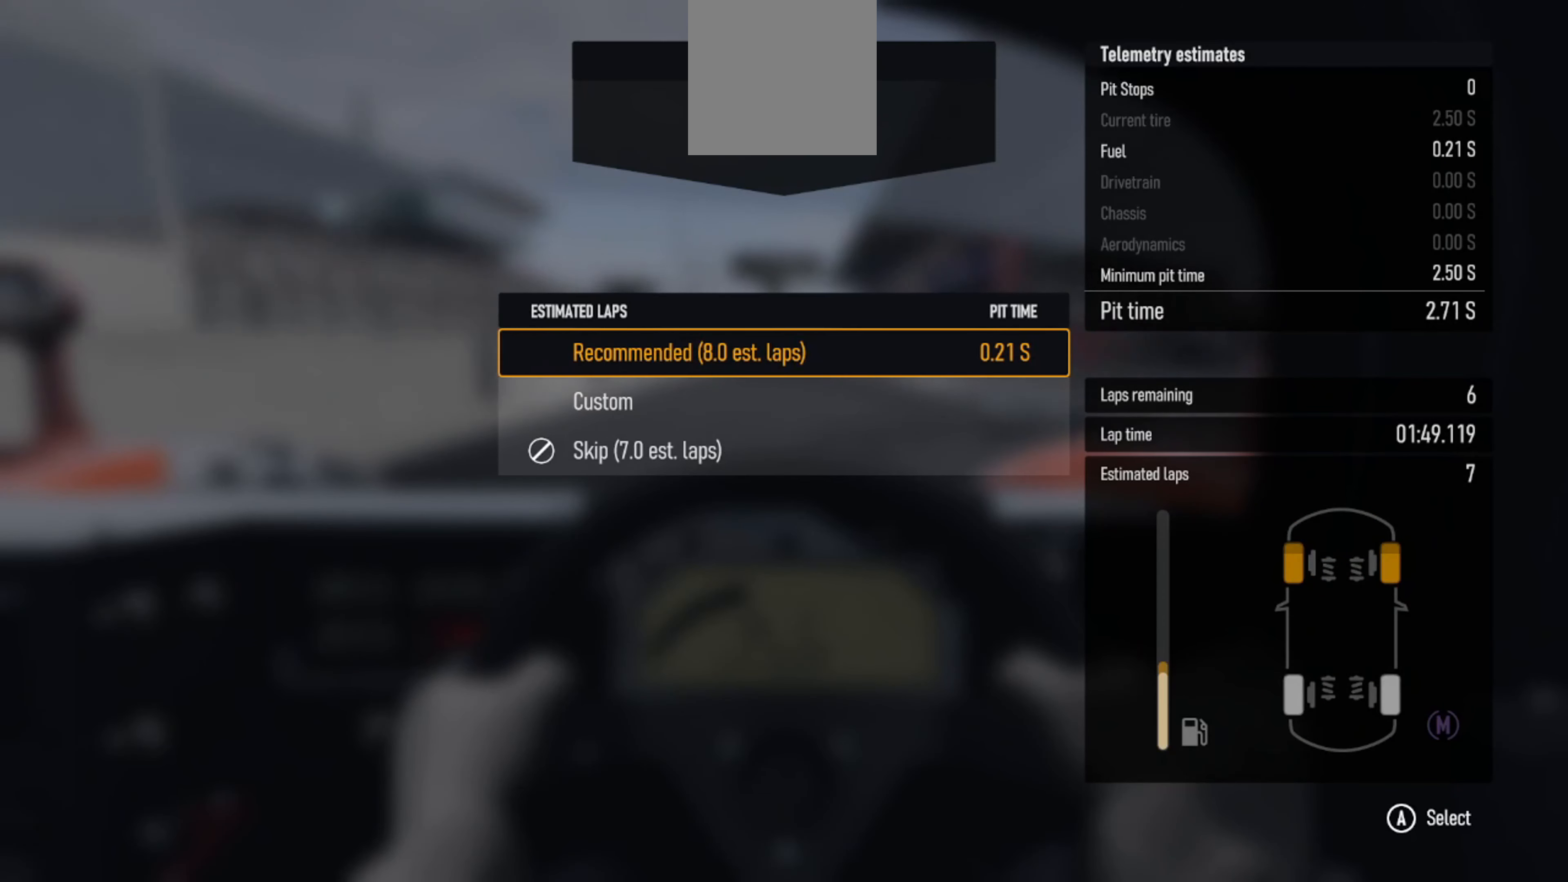
{"buttons": ["DPAD_DOWN"], "left_stick": "center", "right_stick": "center", "events": [[333, "DPAD_DOWN", "down"], [433, "DPAD_DOWN", "up"], [500, "DPAD_DOWN", "down"]]}
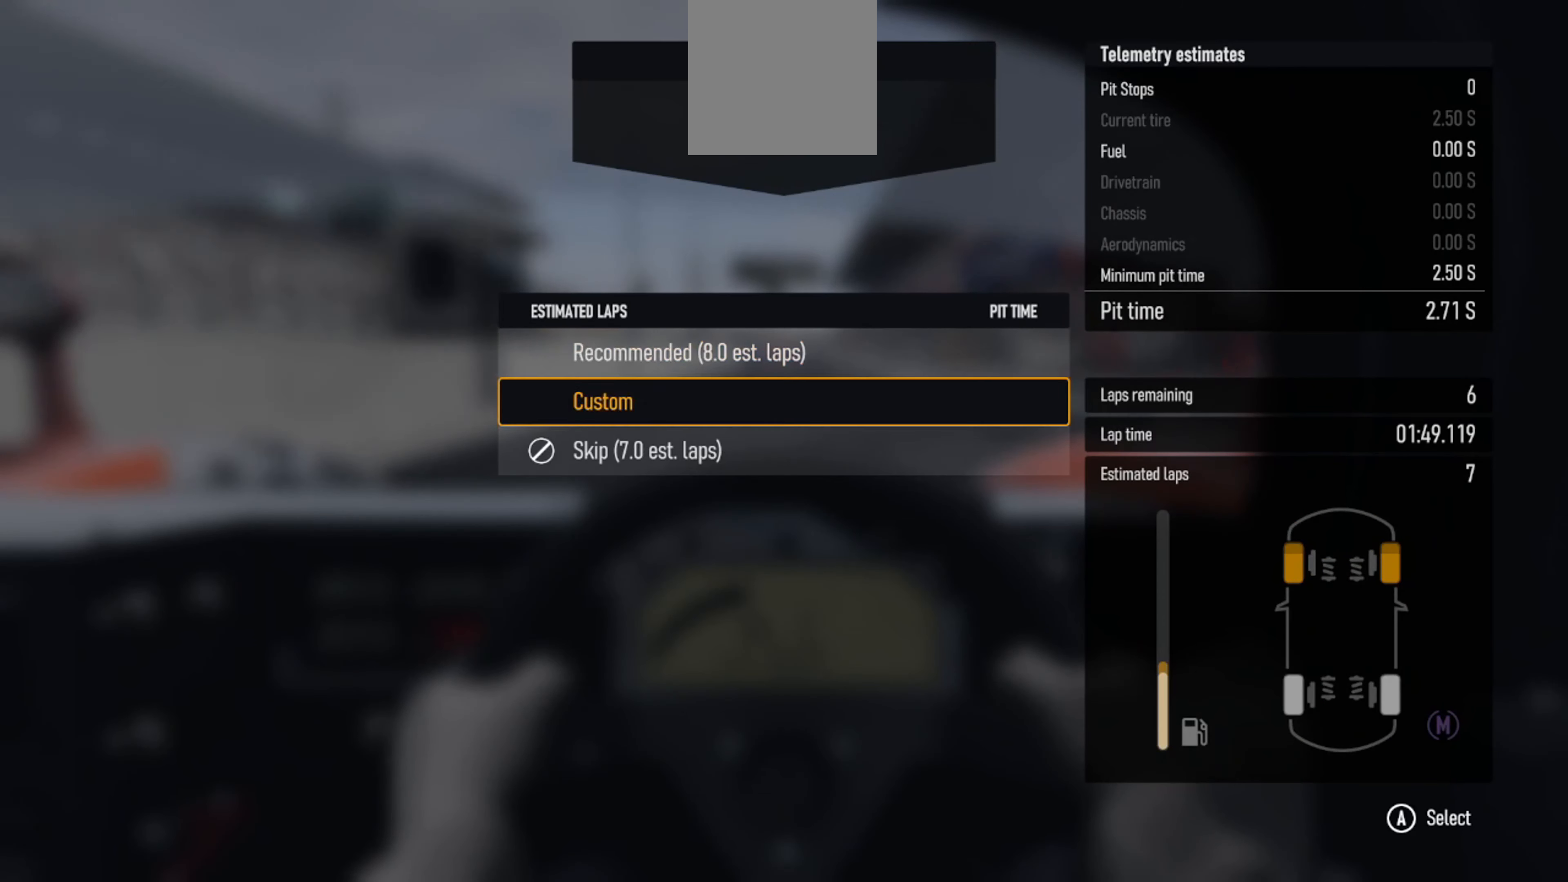
{"buttons": [], "left_stick": "center", "right_stick": "center", "events": [[100, "DPAD_DOWN", "up"], [133, "A", "down"], [233, "A", "up"]]}